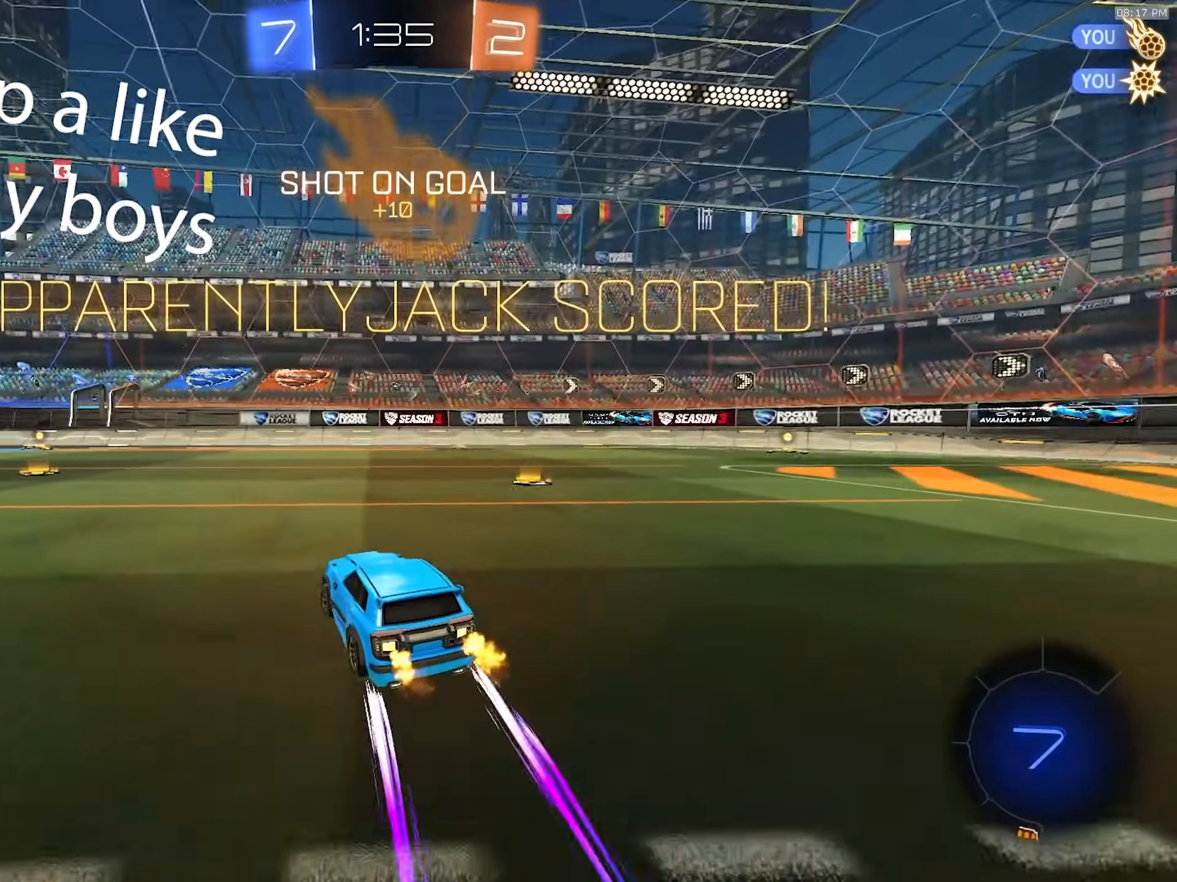
Gameplay with a controller (PlayStation layout); each line is a JSON object with the inputs held at the frame after it. "events" lists button and stick changes between this image and that frame as [ms after this image, input, new state], when the widget could be followed in between. Not read: L3 R3 TOUCHPAD.
{"buttons": ["CROSS", "R2"], "left_stick": "left", "right_stick": "center", "events": [[233, "left_stick", "center"], [350, "CROSS", "down"], [417, "CROSS", "up"], [417, "left_stick", "up-left"], [467, "CROSS", "down"], [500, "left_stick", "left"]]}
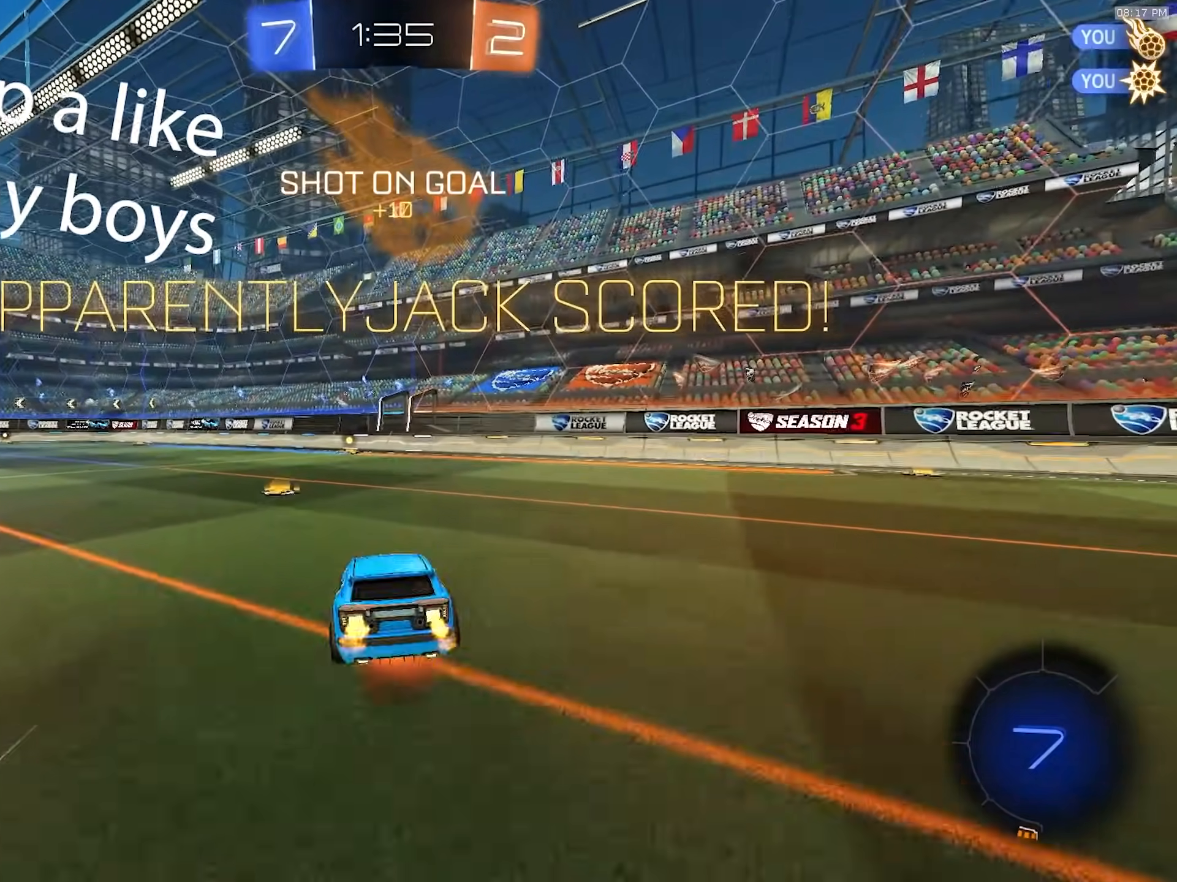
{"buttons": ["SQUARE", "R1", "R2"], "left_stick": "down-left", "right_stick": "center", "events": [[17, "left_stick", "down"], [67, "CROSS", "up"], [183, "SQUARE", "down"], [183, "left_stick", "down-left"], [267, "R1", "down"]]}
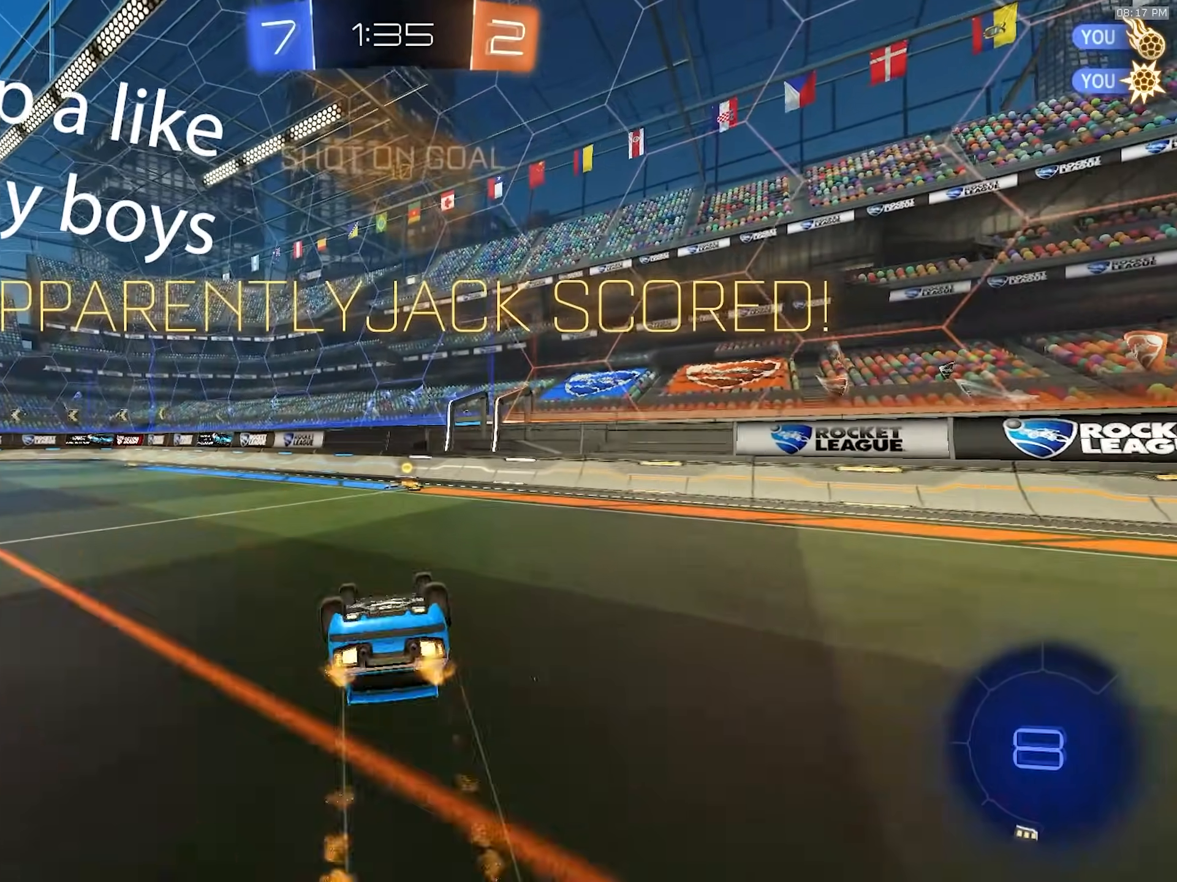
{"buttons": [], "left_stick": "center", "right_stick": "center", "events": [[300, "left_stick", "center"], [333, "R1", "up"], [383, "R2", "up"], [383, "SQUARE", "up"]]}
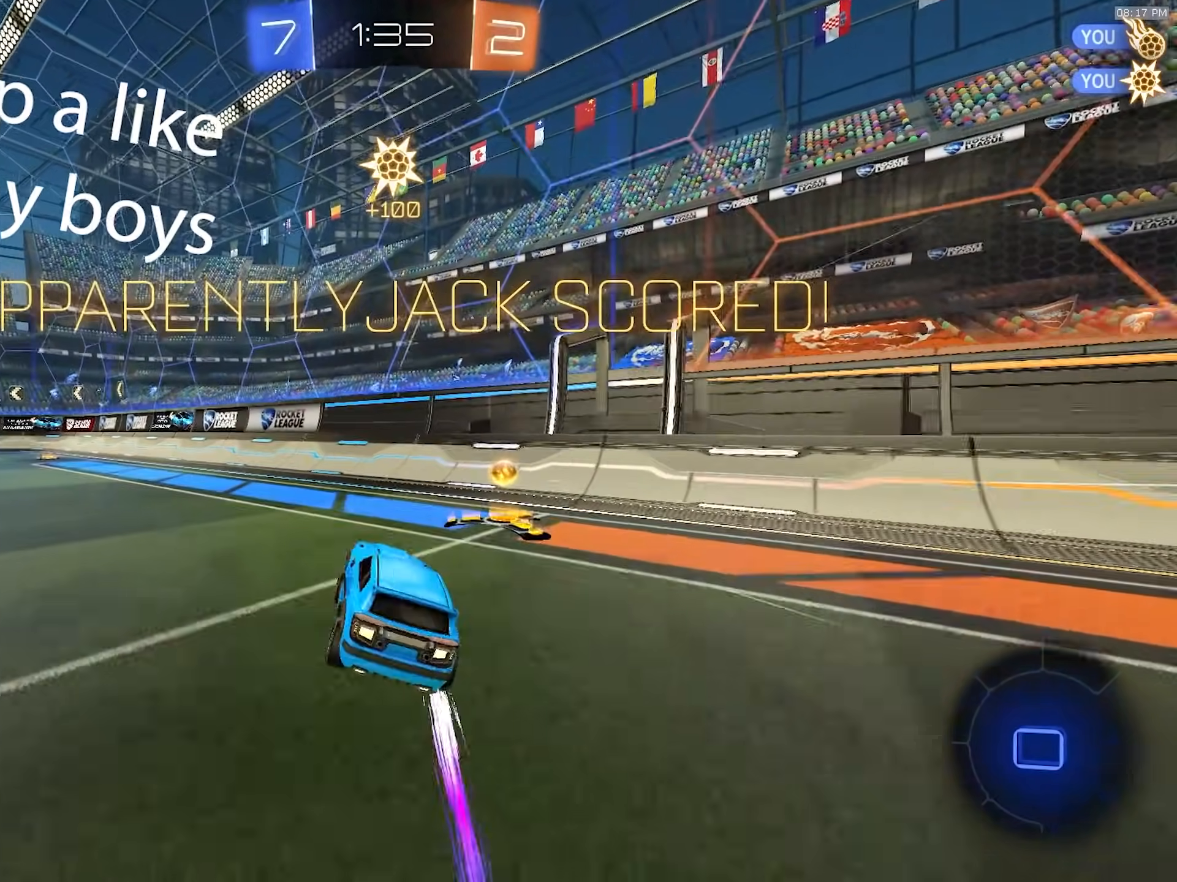
{"buttons": ["L1", "R2"], "left_stick": "down-left", "right_stick": "center", "events": [[67, "R2", "down"], [150, "left_stick", "left"], [283, "CROSS", "down"], [350, "left_stick", "down-left"], [400, "CROSS", "up"], [400, "L1", "down"]]}
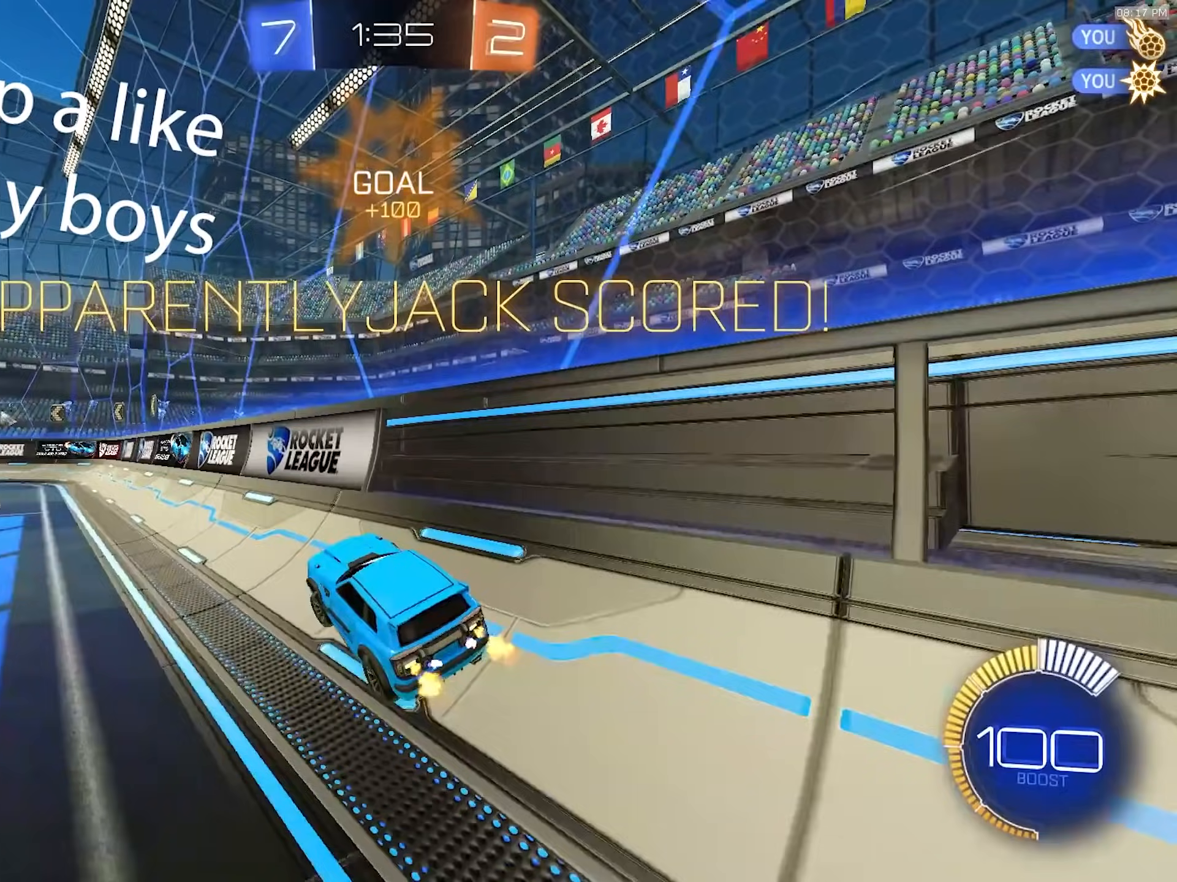
{"buttons": ["R1"], "left_stick": "down-left", "right_stick": "center", "events": [[33, "left_stick", "up-left"], [83, "L1", "up"], [83, "R1", "down"], [83, "R2", "up"], [83, "left_stick", "center"], [467, "left_stick", "down-left"]]}
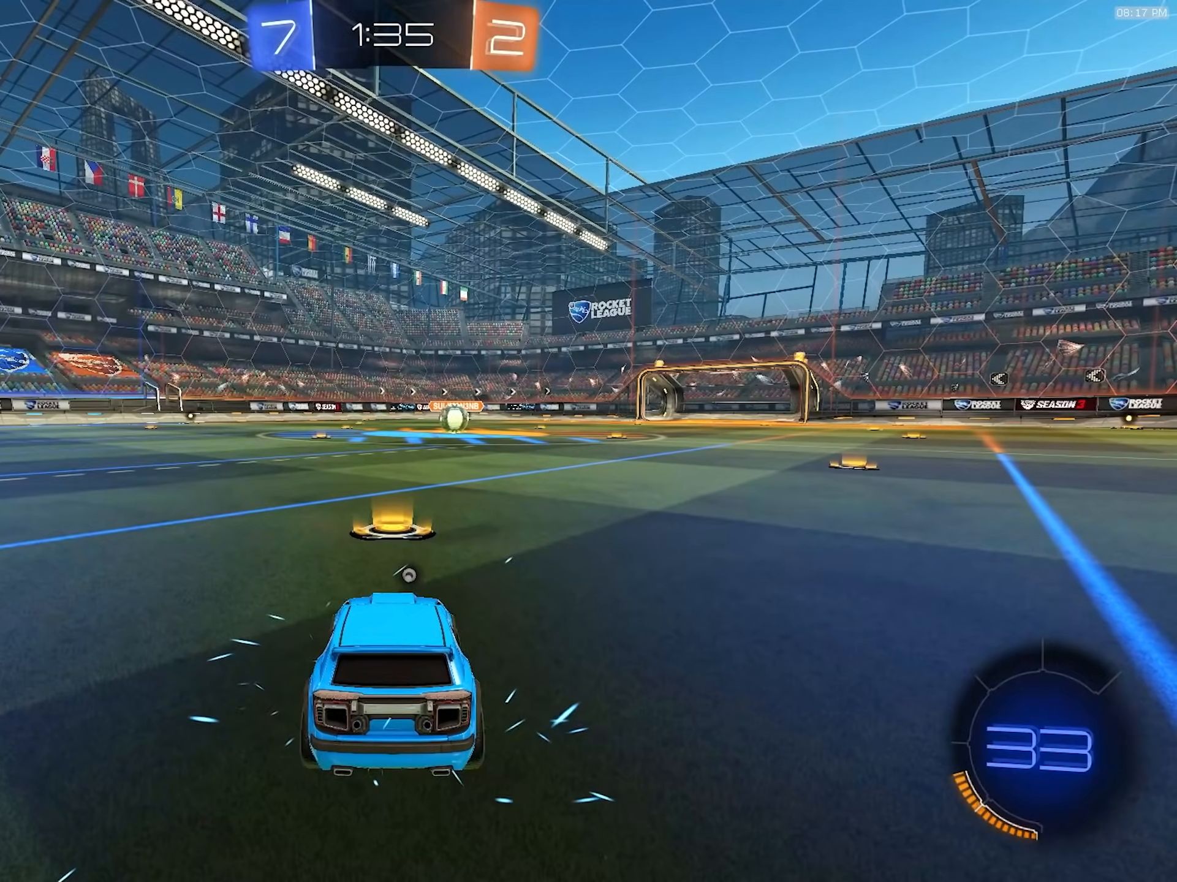
{"buttons": ["R1"], "left_stick": "down-right", "right_stick": "center", "events": [[83, "left_stick", "up-right"], [167, "left_stick", "up-left"], [250, "left_stick", "right"], [333, "left_stick", "left"], [450, "left_stick", "down-right"]]}
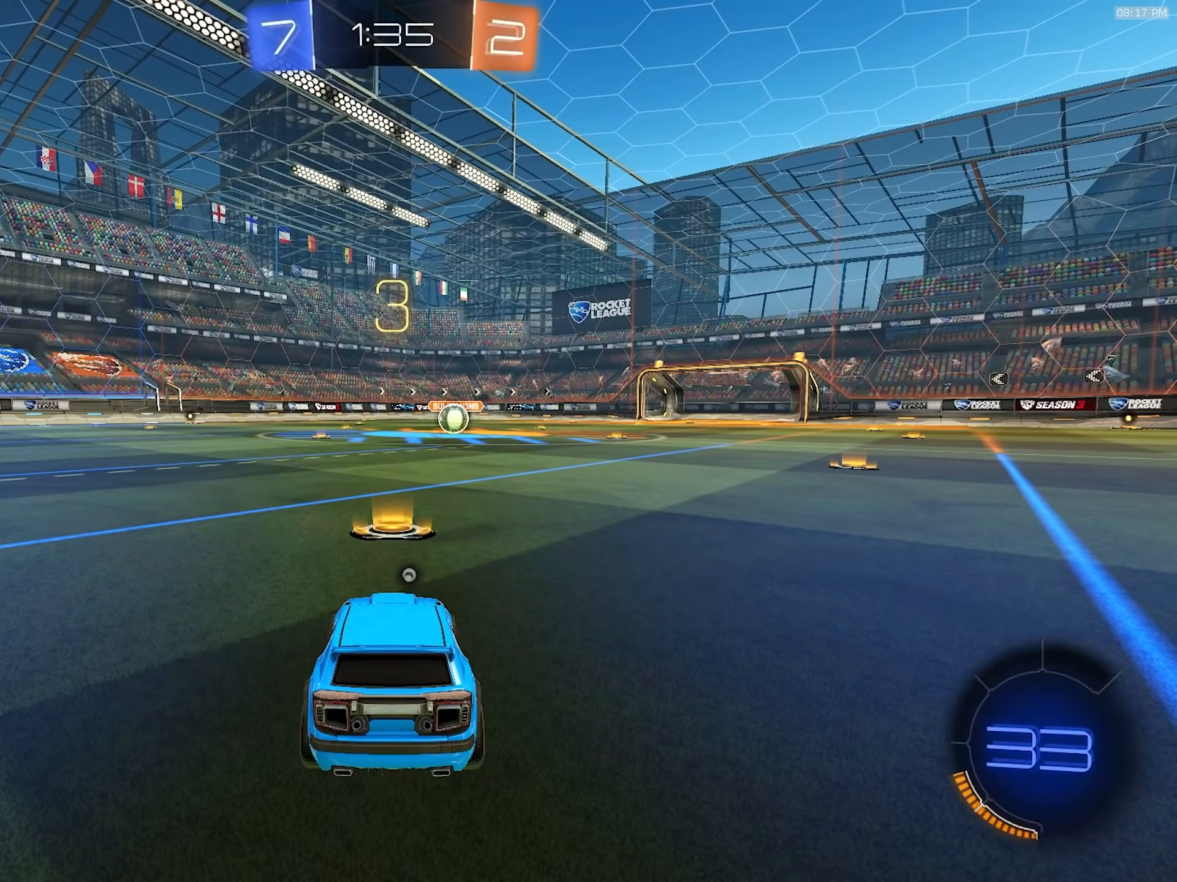
{"buttons": ["R1", "R2"], "left_stick": "left", "right_stick": "center", "events": [[33, "left_stick", "down-left"], [133, "R2", "down"], [150, "left_stick", "down-right"], [200, "TRIANGLE", "down"], [233, "left_stick", "down-left"], [283, "TRIANGLE", "up"], [350, "left_stick", "right"], [433, "left_stick", "left"]]}
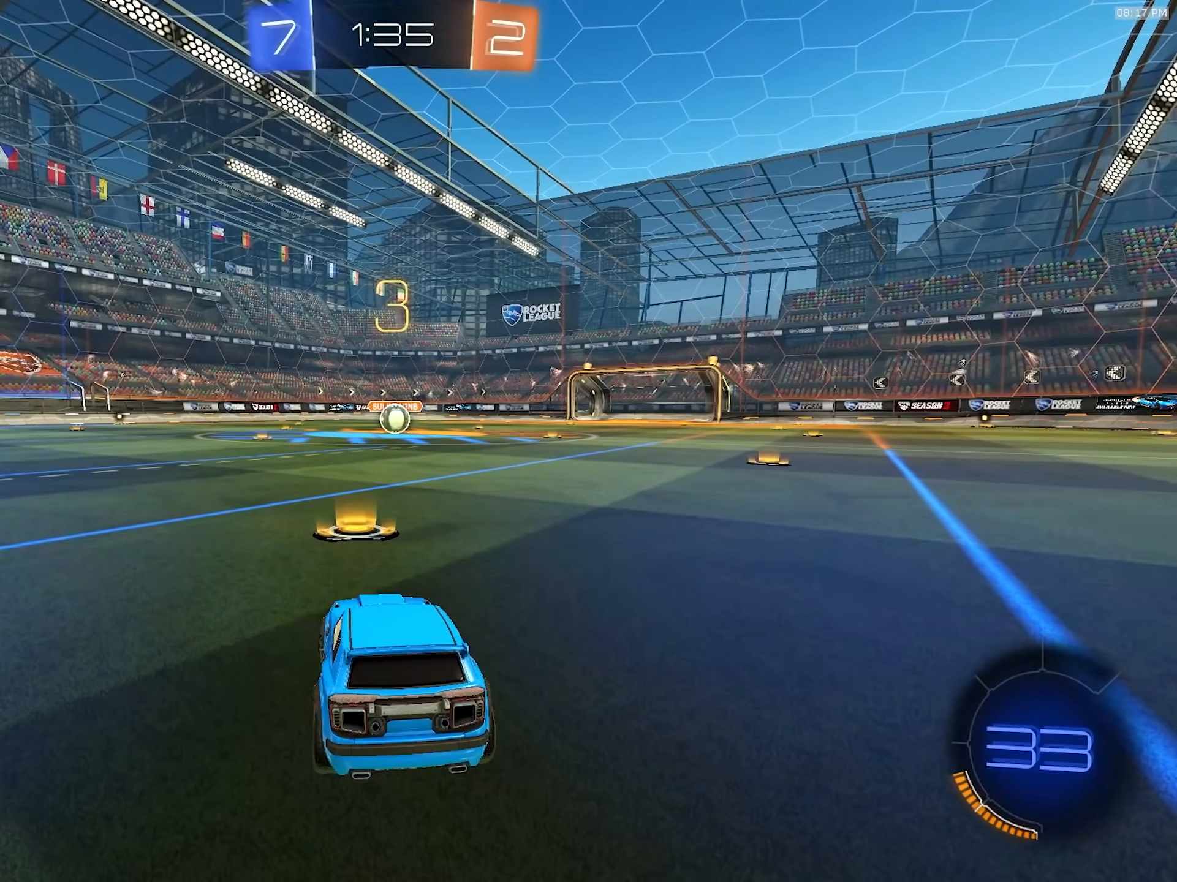
{"buttons": ["R1", "R2"], "left_stick": "down-right", "right_stick": "center", "events": [[33, "left_stick", "down-right"], [133, "left_stick", "left"], [233, "left_stick", "down-right"], [317, "left_stick", "left"], [433, "left_stick", "down-right"]]}
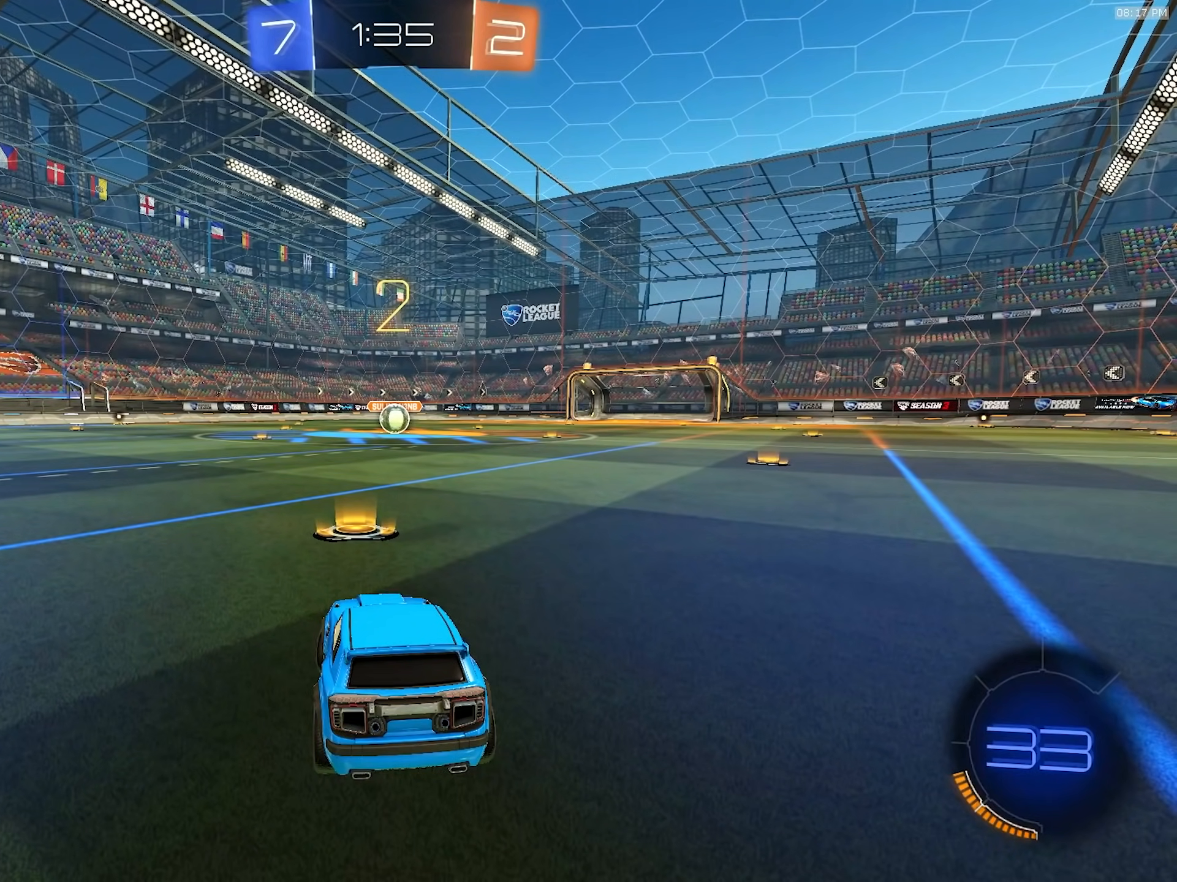
{"buttons": ["R1", "R2"], "left_stick": "center", "right_stick": "center", "events": [[33, "left_stick", "center"]]}
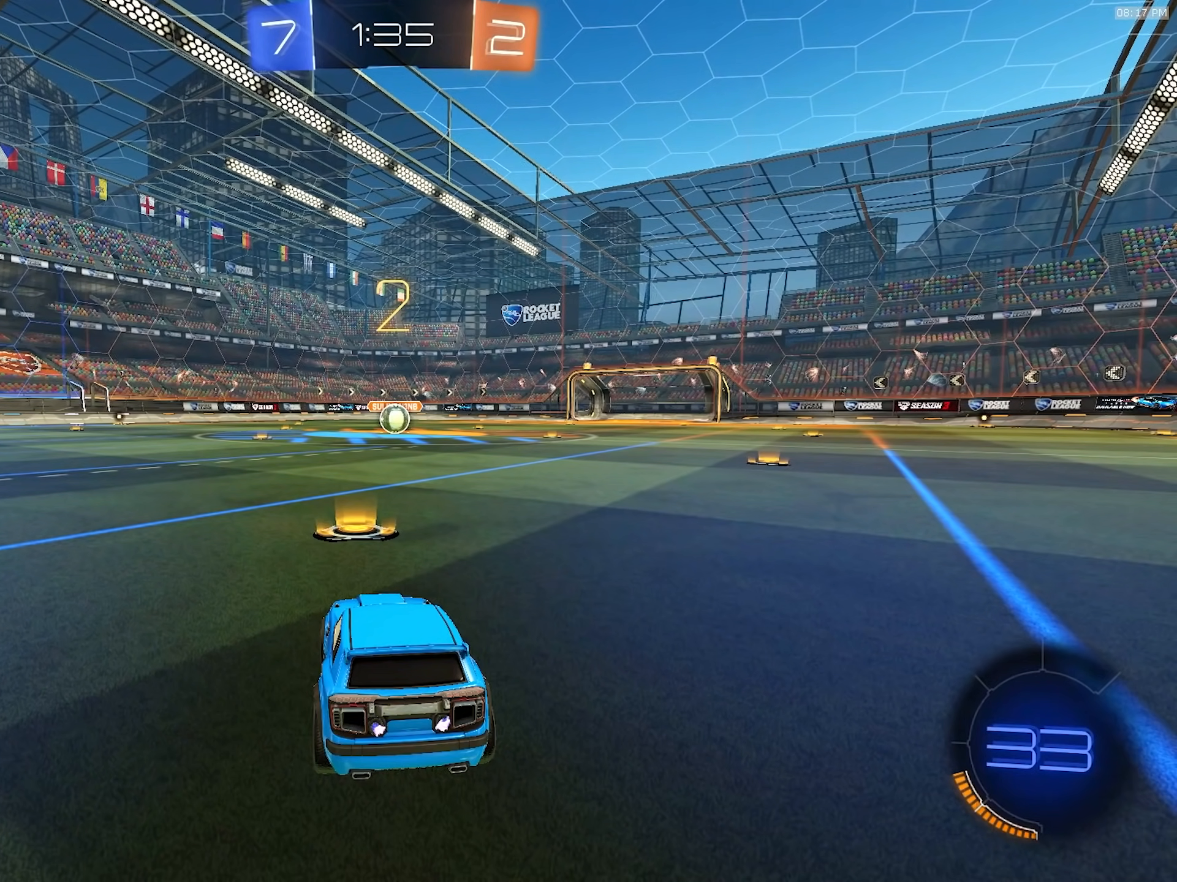
{"buttons": ["R1", "R2"], "left_stick": "center", "right_stick": "center", "events": []}
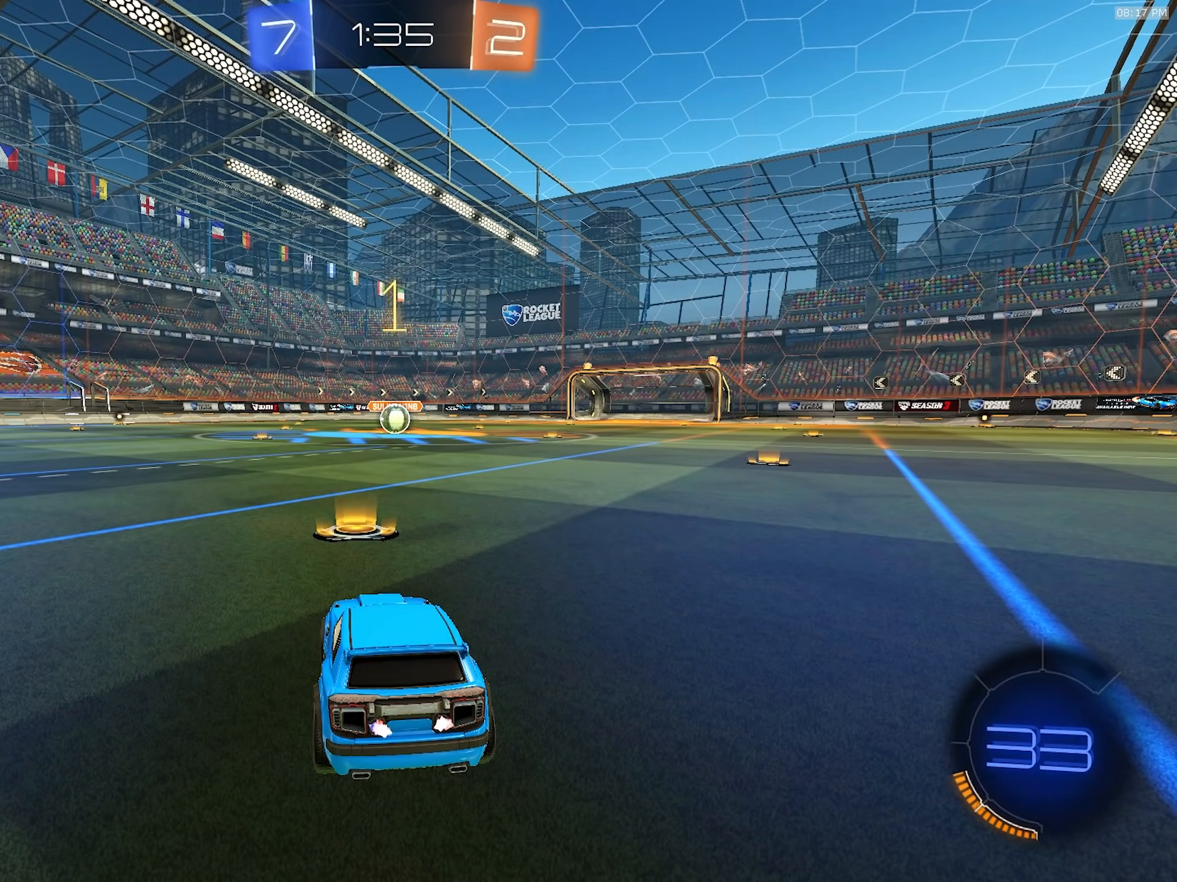
{"buttons": ["R1", "R2"], "left_stick": "center", "right_stick": "center", "events": []}
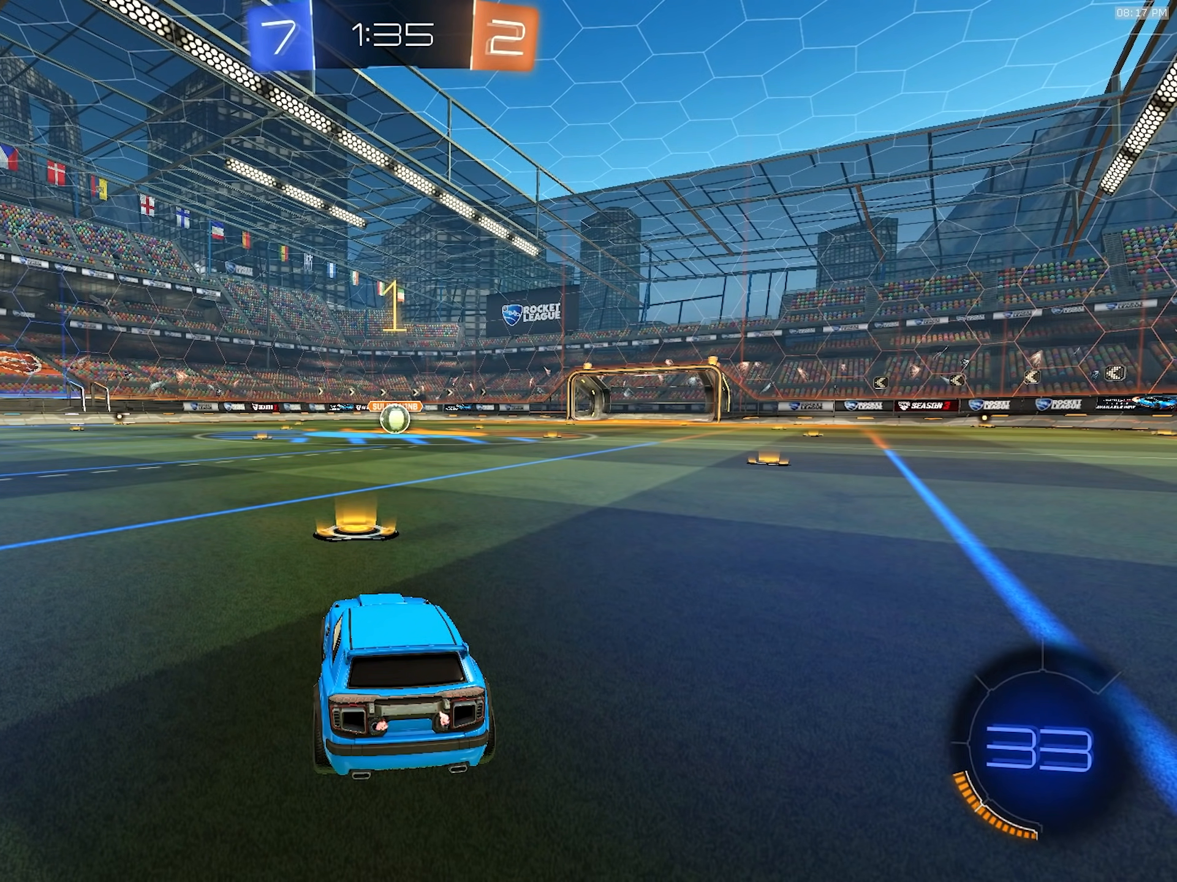
{"buttons": ["CROSS", "R1", "R2"], "left_stick": "down-right", "right_stick": "center", "events": [[67, "left_stick", "right"], [133, "left_stick", "center"], [417, "left_stick", "down-right"], [500, "CROSS", "down"]]}
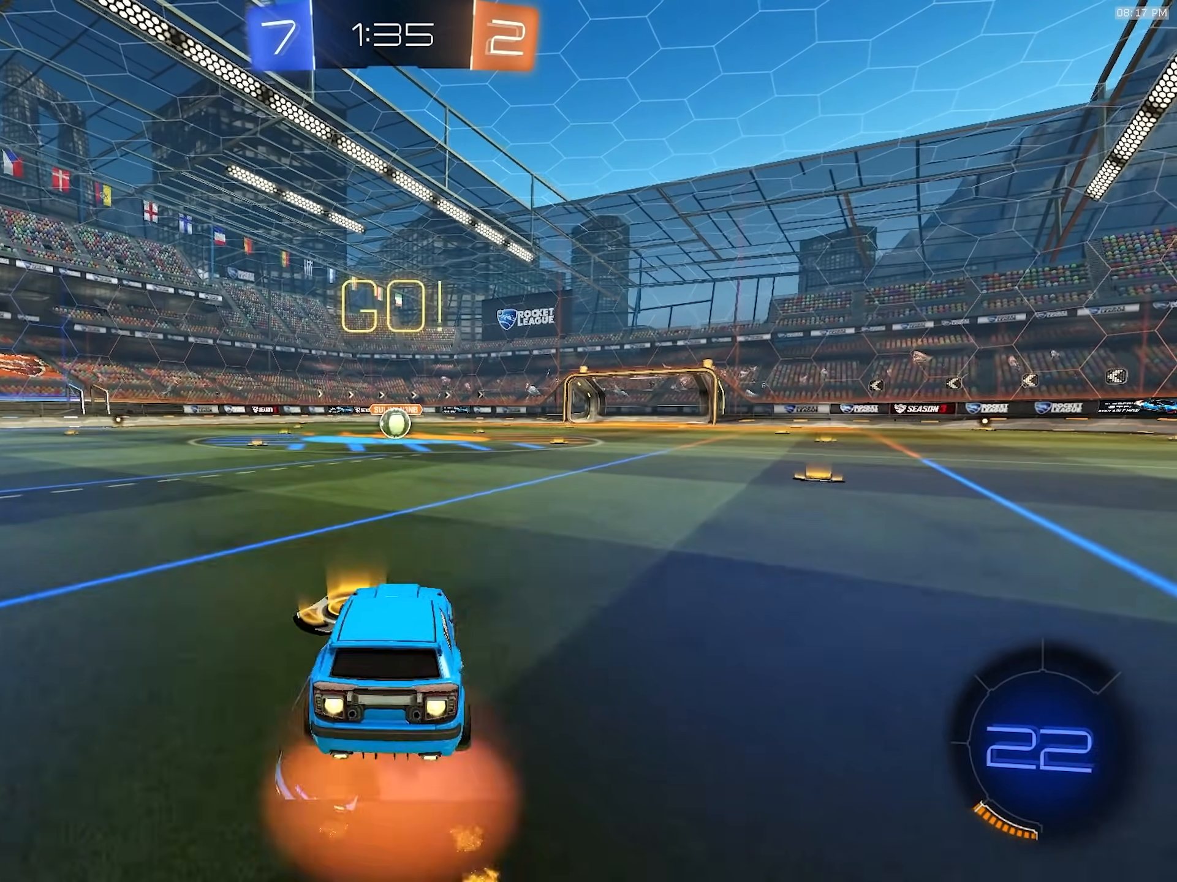
{"buttons": ["TRIANGLE", "L1", "R1", "R2"], "left_stick": "down-left", "right_stick": "center"}
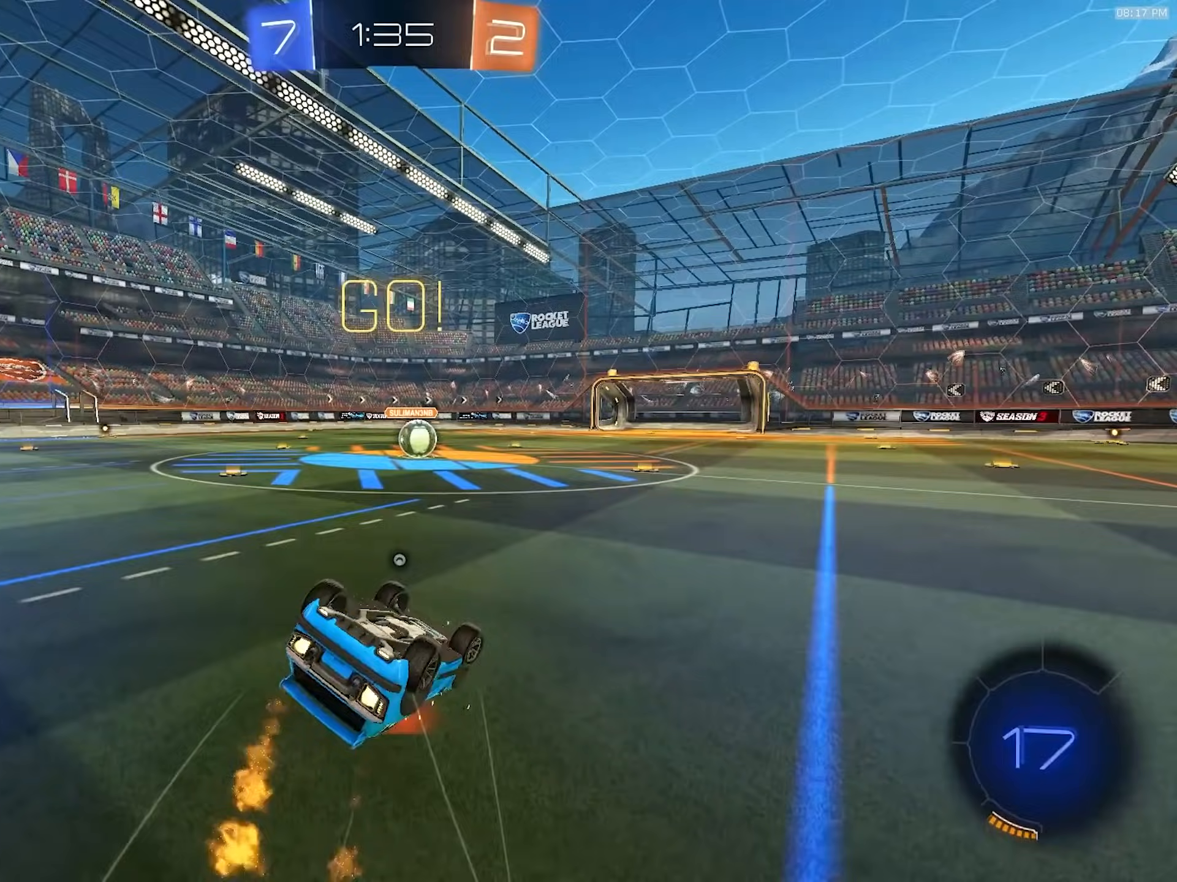
{"buttons": ["L1", "R1", "R2"], "left_stick": "down-left", "right_stick": "center", "events": [[83, "TRIANGLE", "up"]]}
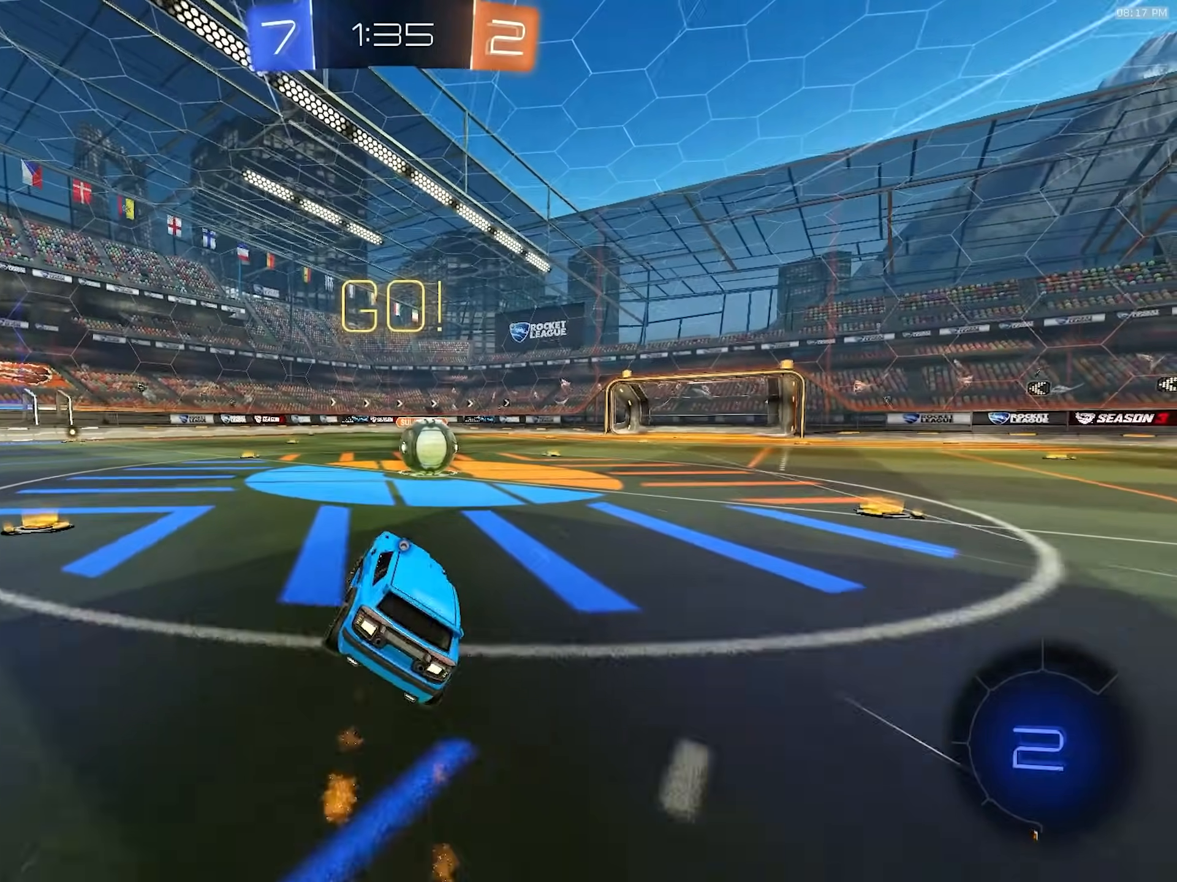
{"buttons": ["CROSS", "R2"], "left_stick": "up-left", "right_stick": "center", "events": [[50, "left_stick", "center"], [67, "L1", "up"], [83, "R1", "up"], [117, "left_stick", "right"], [233, "left_stick", "center"], [283, "CROSS", "down"], [367, "CROSS", "up"], [383, "left_stick", "up-left"], [500, "CROSS", "down"]]}
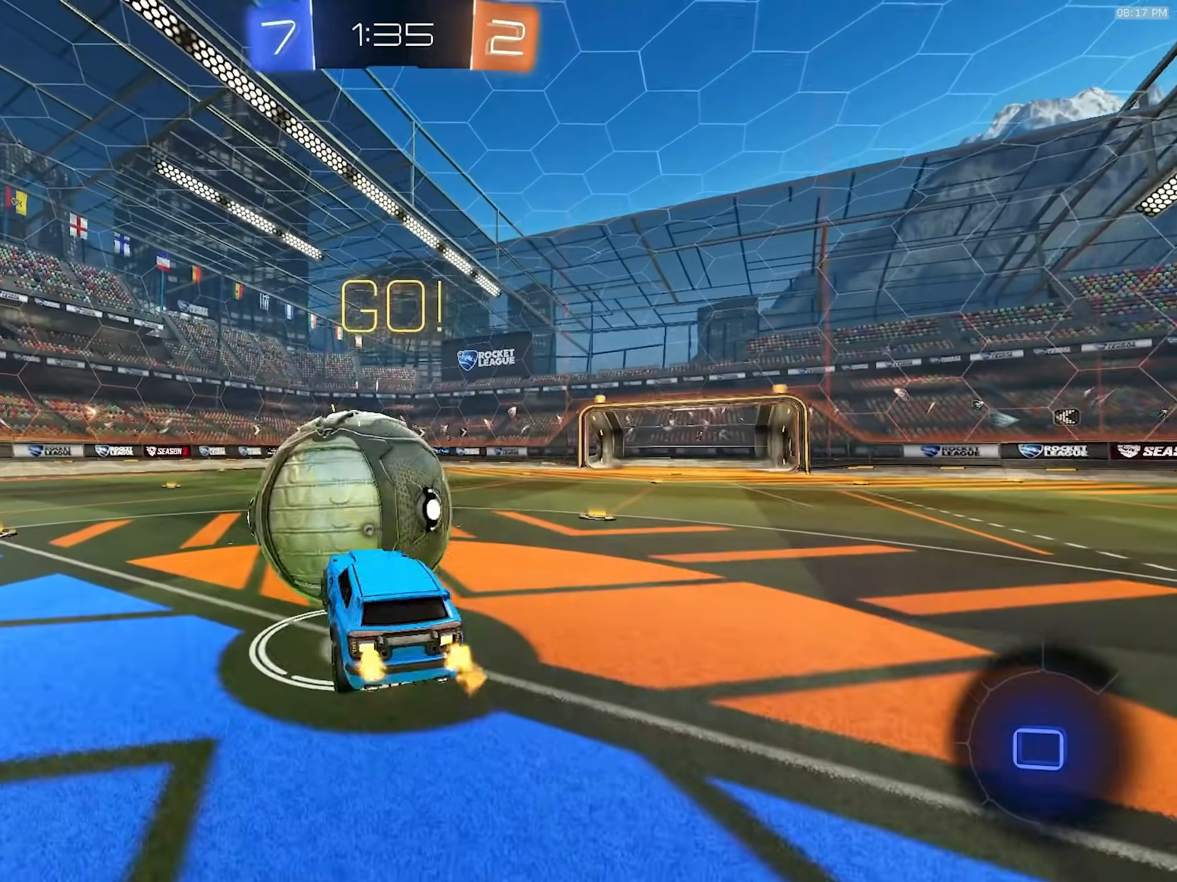
{"buttons": ["L1", "R2"], "left_stick": "up-left", "right_stick": "center", "events": [[33, "left_stick", "down-left"], [167, "CROSS", "up"], [367, "TRIANGLE", "down"], [400, "L1", "down"], [450, "TRIANGLE", "up"], [483, "left_stick", "up-left"]]}
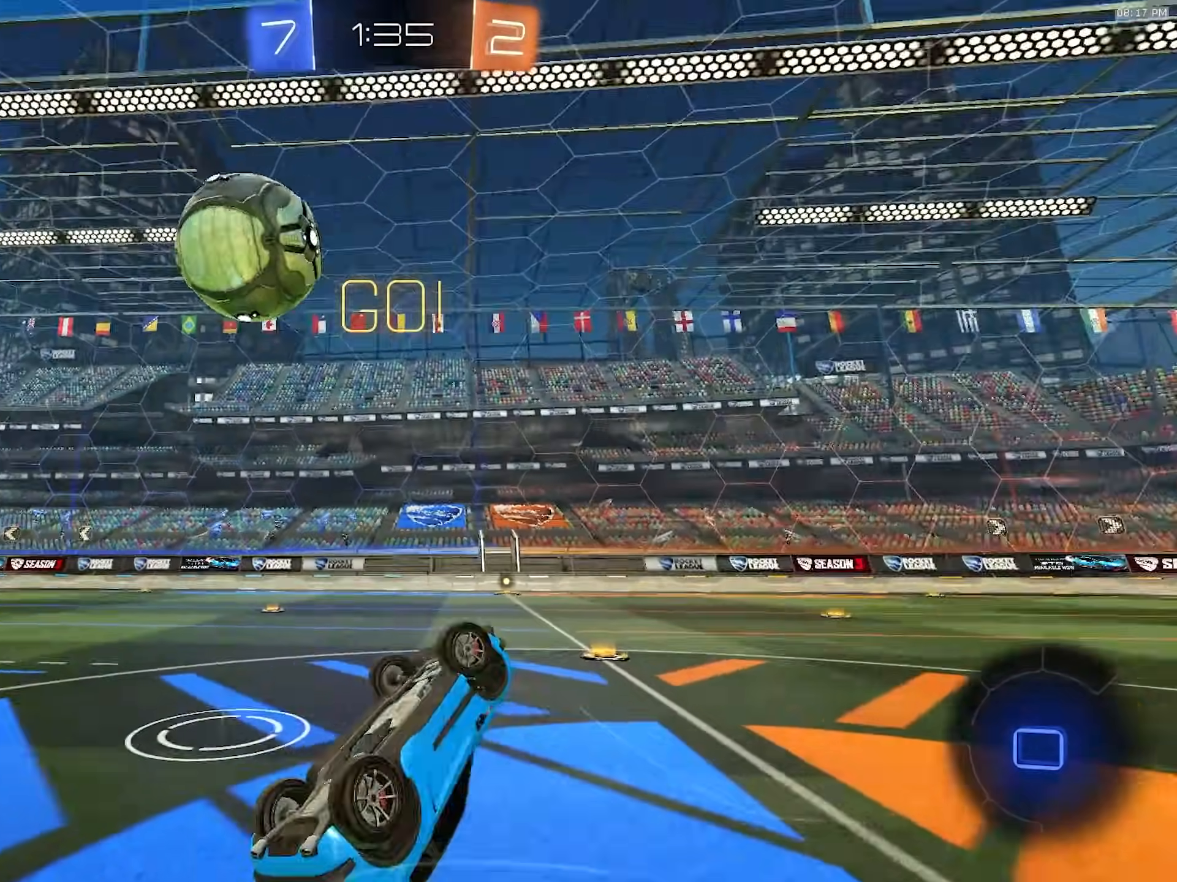
{"buttons": ["TRIANGLE", "R2"], "left_stick": "up", "right_stick": "center", "events": [[217, "L1", "up"], [450, "left_stick", "up"], [483, "TRIANGLE", "down"]]}
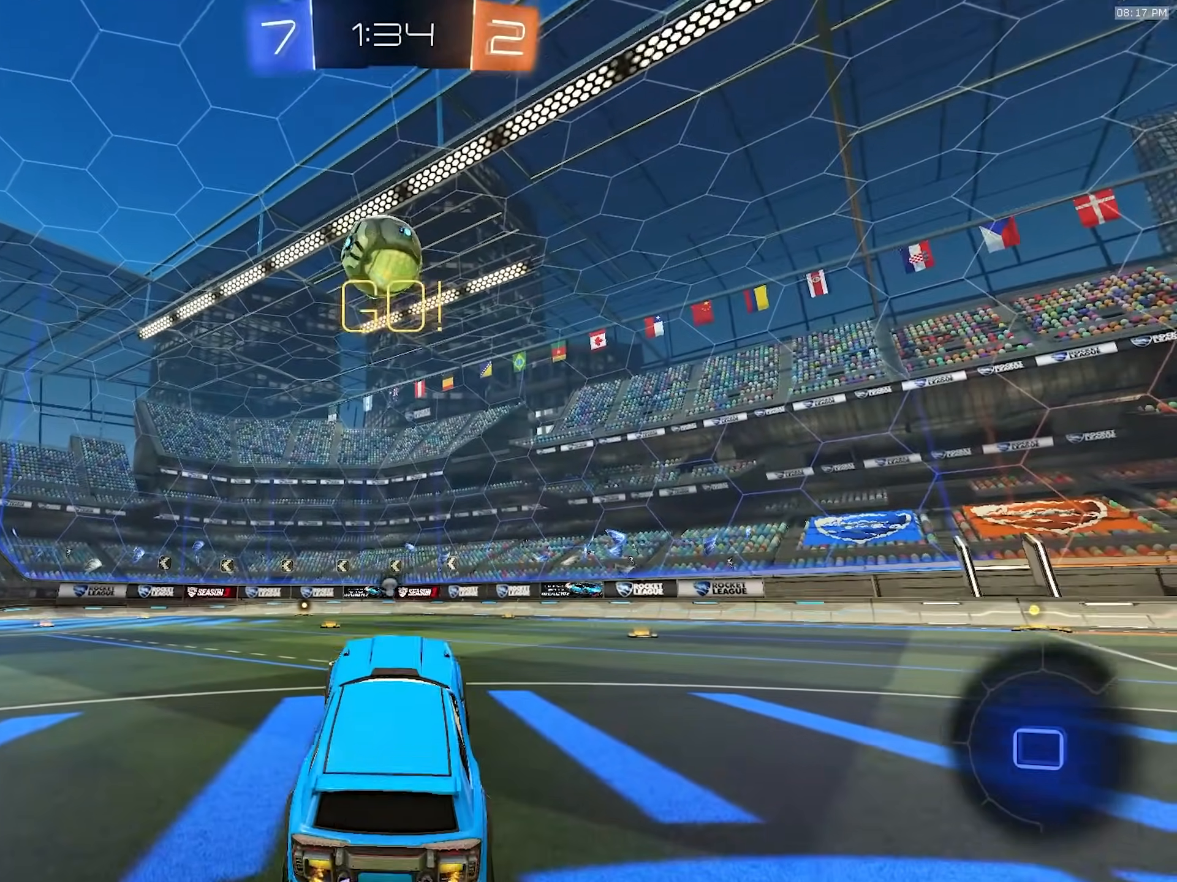
{"buttons": ["R2"], "left_stick": "center", "right_stick": "center", "events": [[83, "TRIANGLE", "up"], [100, "left_stick", "center"]]}
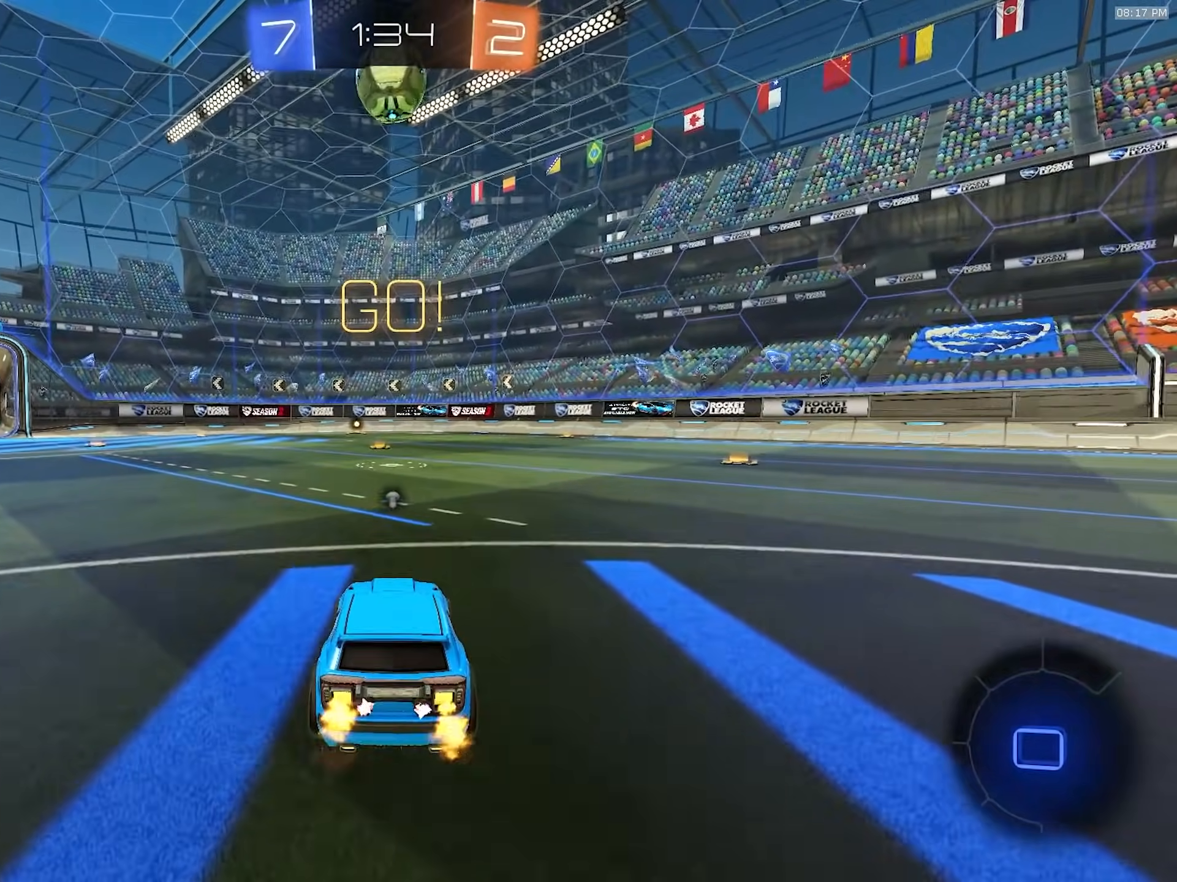
{"buttons": ["R2"], "left_stick": "center", "right_stick": "center"}